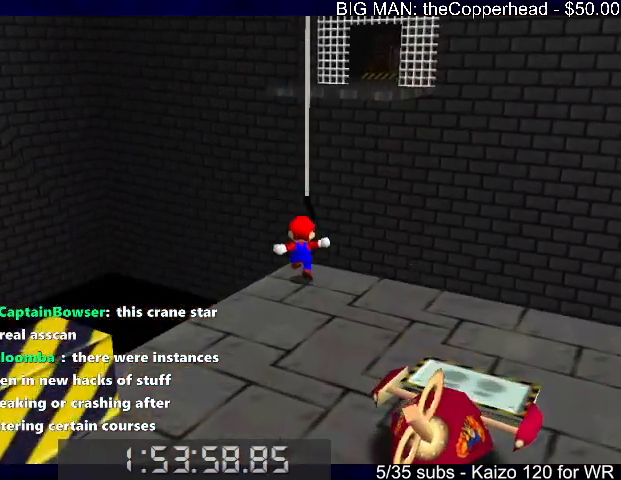
Gameplay with keyboard; each line is a JSON object with the keys held at the frame after it. "events" lists presses ("down") and releases ("up") of "0", "1", "2", "3", "4", "5", "6", "8", "a", "c", "d", "down", "left", "right", "s", "up", "x" and "z" between this image and that frame as [ms after this image, input, new state], when the widget could be followed in between. No other keys are recorded. Mouse input is not recorded.
{"keys": ["up"], "events": [[100, "x", "down"], [300, "c", "down"], [333, "x", "up"], [400, "c", "up"]]}
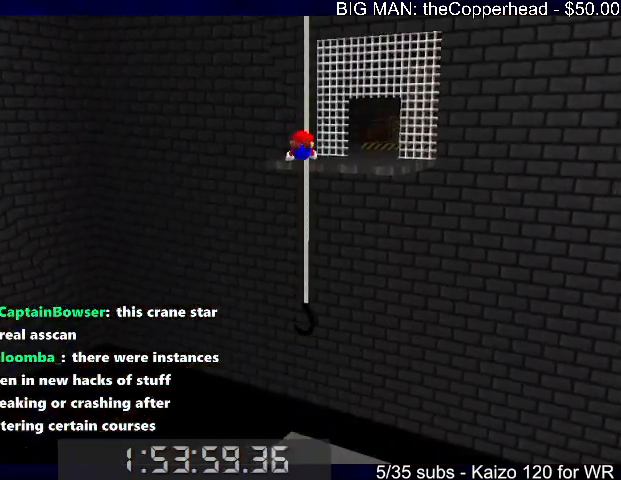
{"keys": ["up"], "events": [[366, "up", "up"], [466, "up", "down"]]}
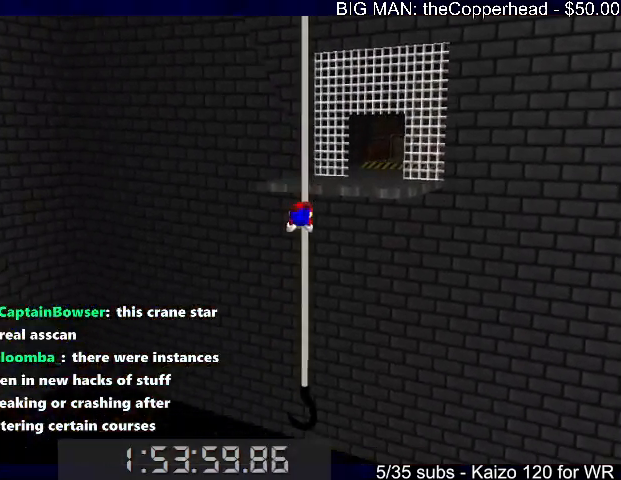
{"keys": ["up"], "events": []}
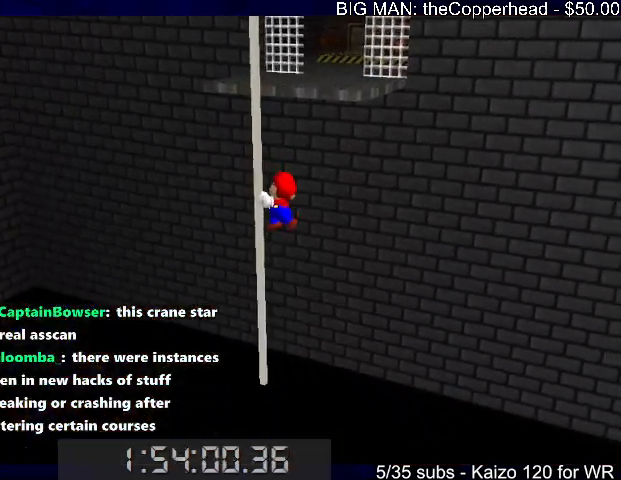
{"keys": ["up"], "events": []}
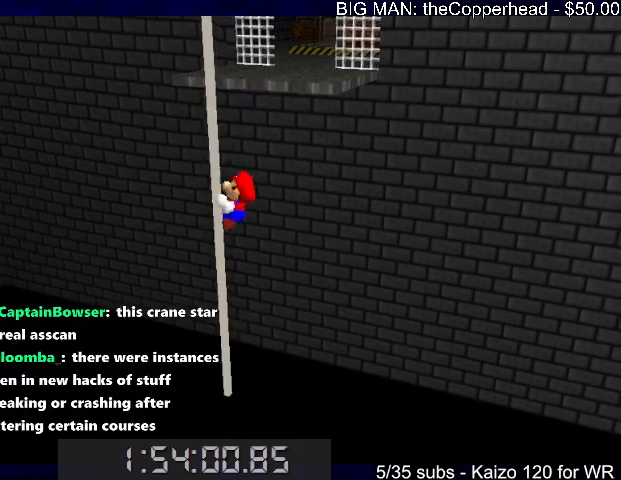
{"keys": ["down", "x"], "events": [[500, "down", "down"], [500, "up", "up"], [500, "x", "down"]]}
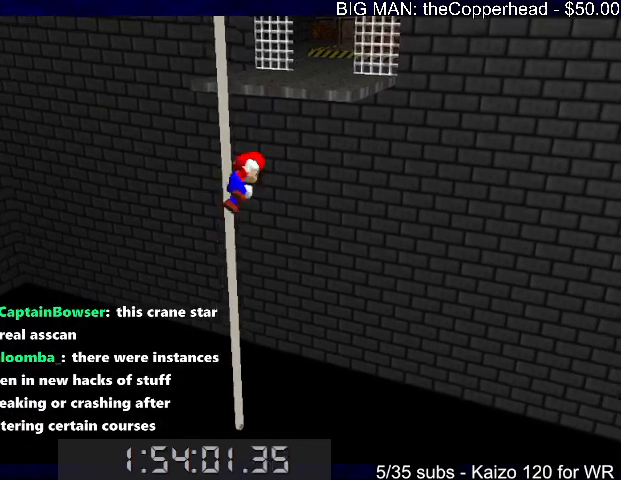
{"keys": ["down", "x"], "events": []}
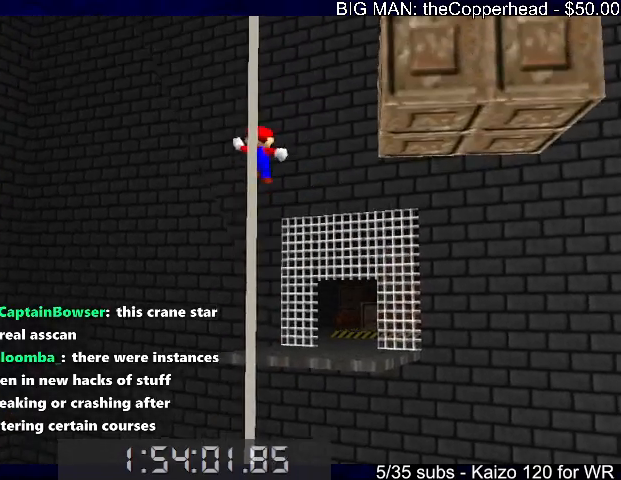
{"keys": [], "events": [[300, "c", "down"], [433, "c", "up"], [433, "down", "up"], [433, "x", "up"]]}
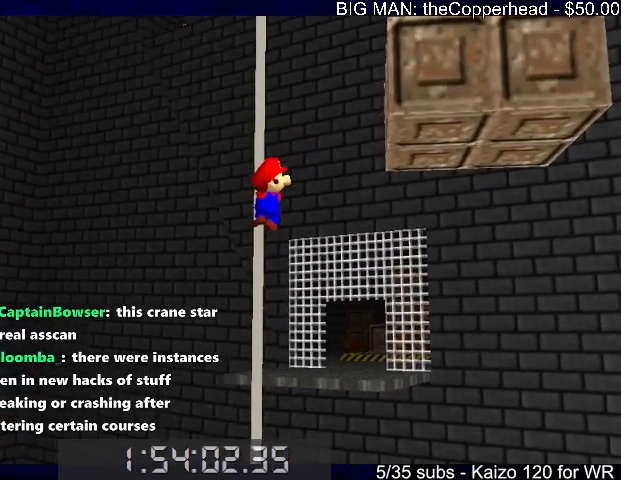
{"keys": ["up", "x"], "events": [[266, "up", "down"], [266, "x", "down"]]}
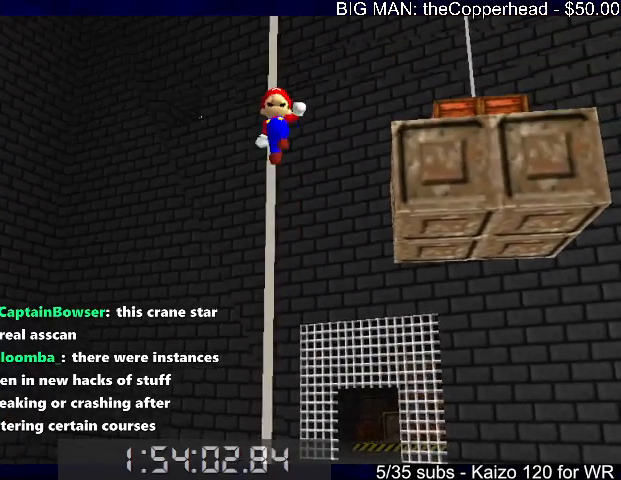
{"keys": ["up", "x"], "events": []}
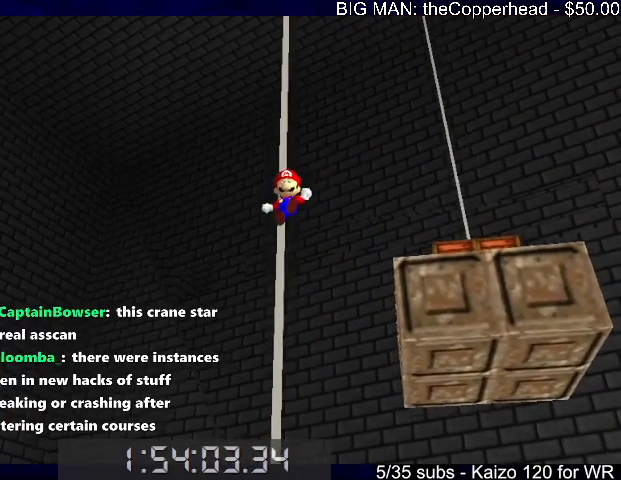
{"keys": ["up"], "events": [[66, "c", "down"], [166, "x", "up"], [200, "c", "up"]]}
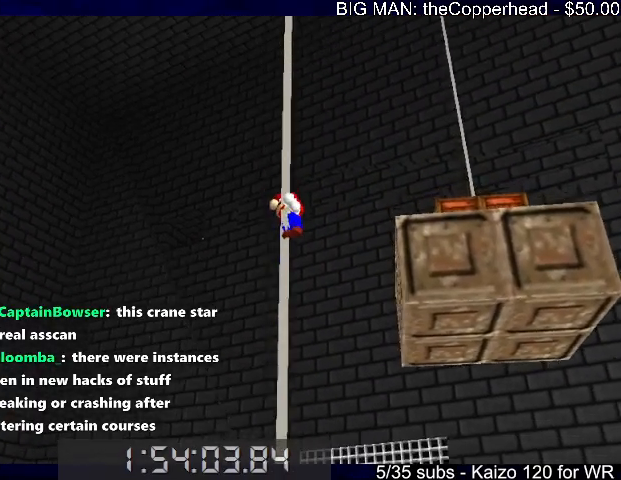
{"keys": ["up"], "events": []}
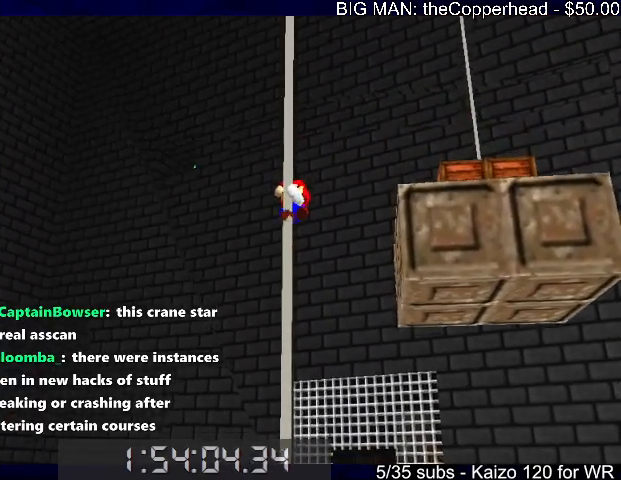
{"keys": ["up"], "events": []}
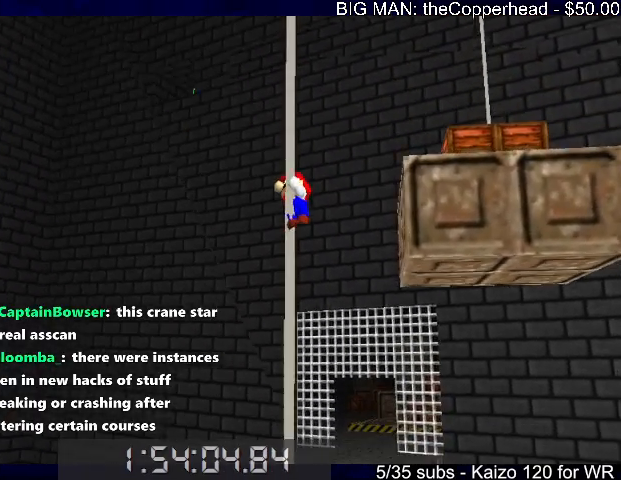
{"keys": ["up"], "events": []}
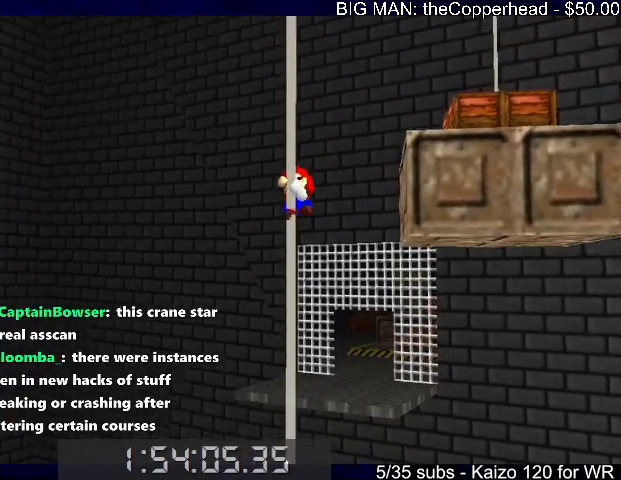
{"keys": ["up"], "events": []}
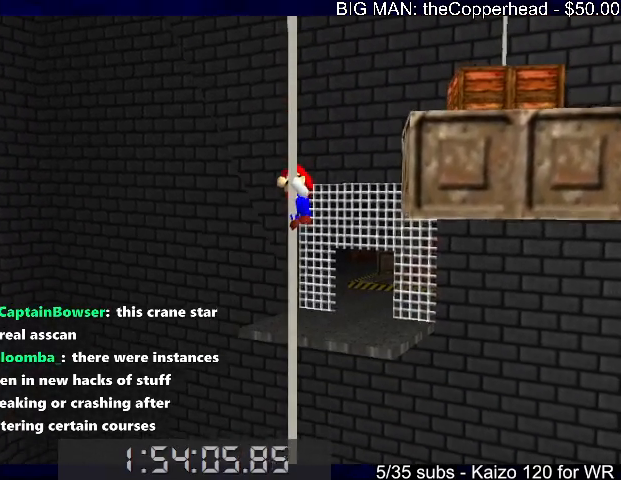
{"keys": ["up"], "events": []}
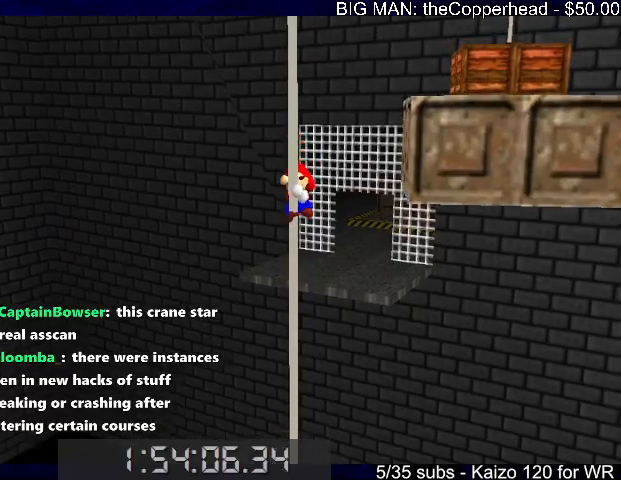
{"keys": ["up"], "events": [[100, "x", "down"], [200, "x", "up"]]}
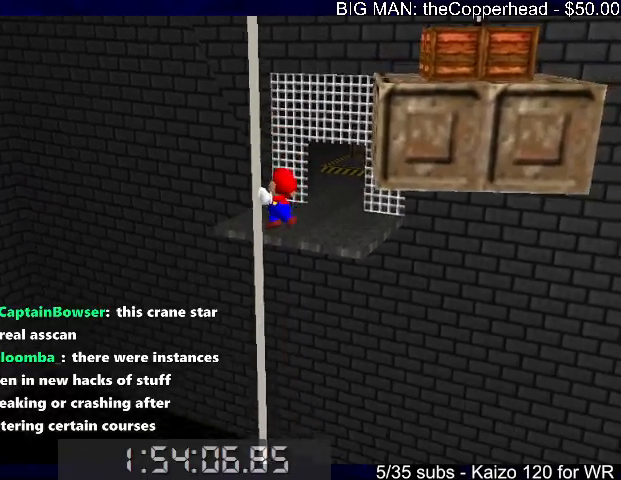
{"keys": ["up"], "events": [[300, "6", "down"], [400, "6", "up"]]}
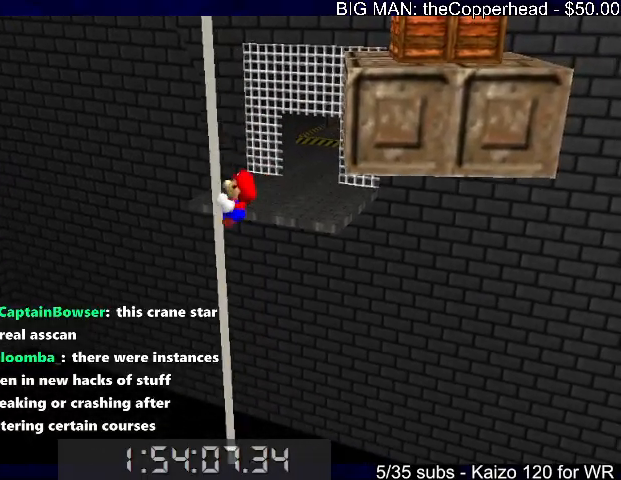
{"keys": ["4", "up"], "events": [[100, "6", "down"], [166, "6", "up"], [266, "6", "down"], [333, "6", "up"], [500, "4", "down"]]}
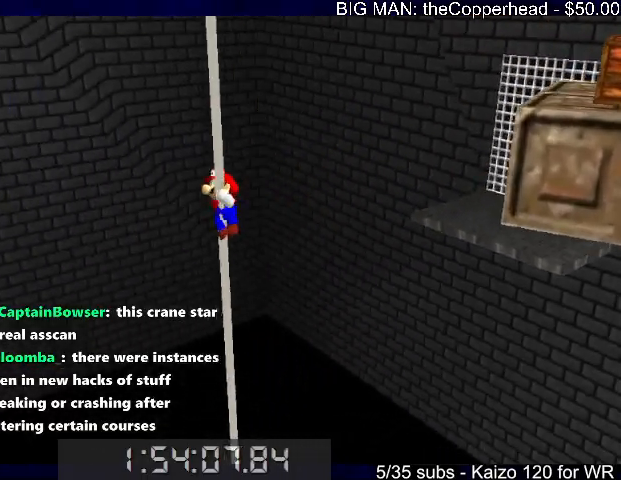
{"keys": ["up"], "events": [[100, "4", "up"], [200, "4", "down"], [300, "4", "up"], [333, "4", "down"], [433, "4", "up"]]}
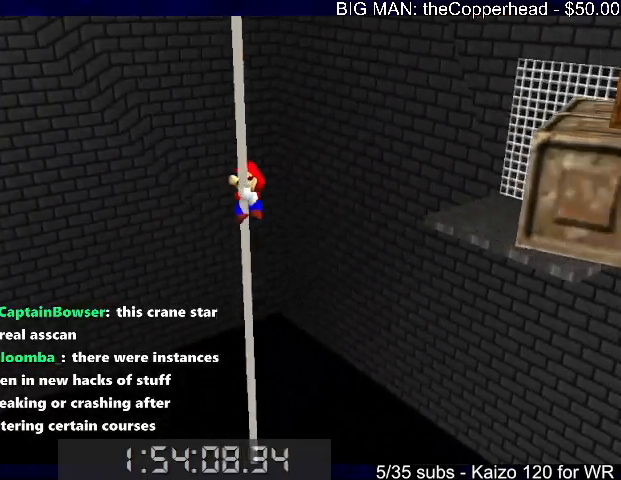
{"keys": ["up"], "events": []}
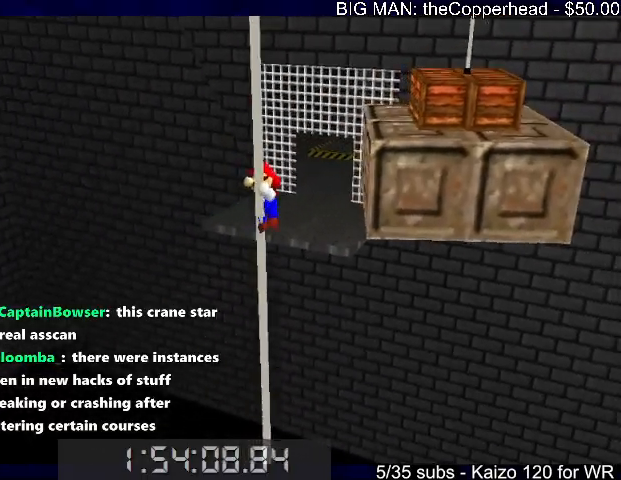
{"keys": ["up"], "events": [[266, "4", "down"], [333, "4", "up"]]}
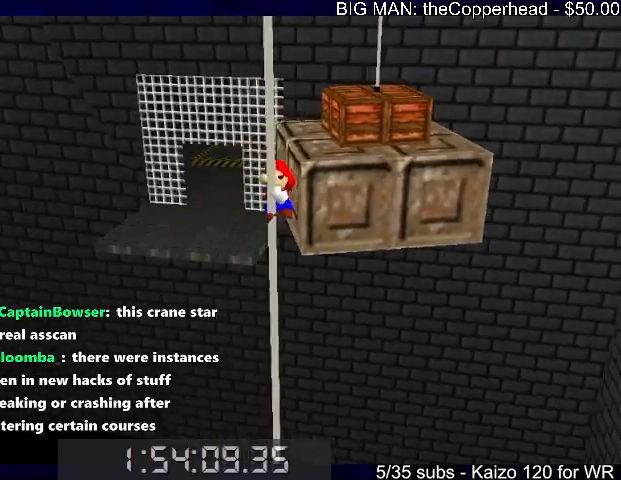
{"keys": ["up"], "events": []}
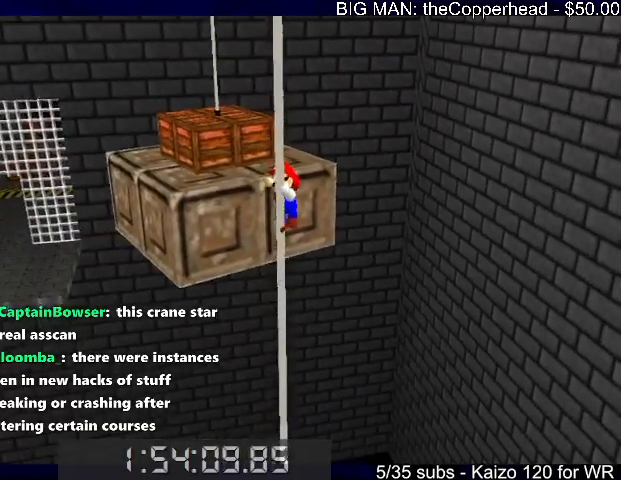
{"keys": ["up", "x"], "events": [[66, "6", "down"], [133, "6", "up"], [233, "6", "down"], [333, "6", "up"], [500, "x", "down"]]}
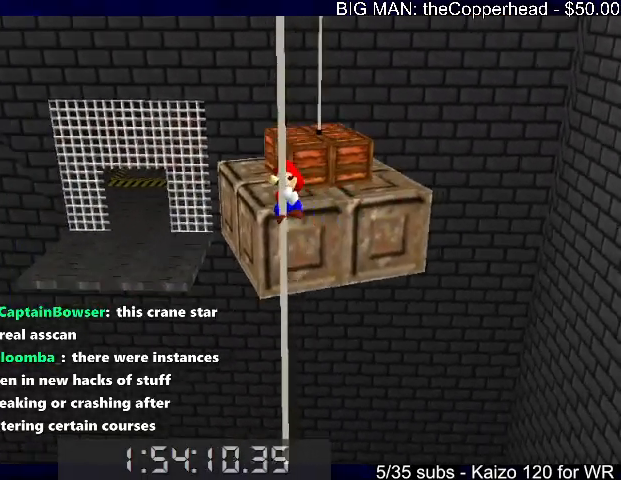
{"keys": ["up"], "events": [[200, "4", "down"], [300, "4", "up"], [300, "c", "down"], [400, "4", "down"], [400, "c", "up"], [400, "x", "up"], [433, "4", "up"]]}
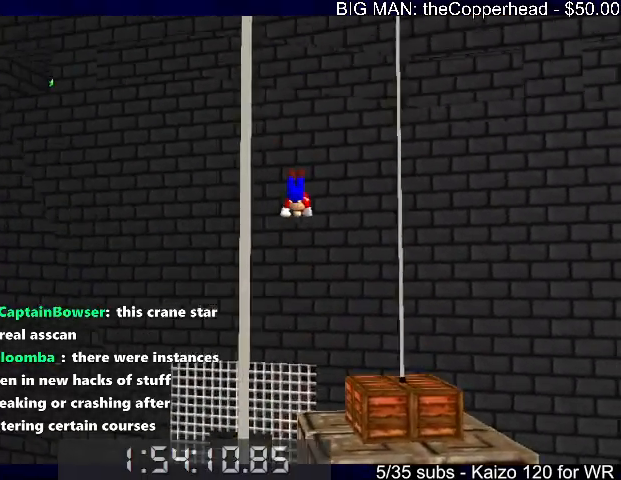
{"keys": ["4", "up"], "events": [[33, "4", "down"], [66, "4", "up"], [166, "4", "down"], [233, "4", "up"], [366, "4", "down"], [433, "4", "up"], [466, "4", "down"]]}
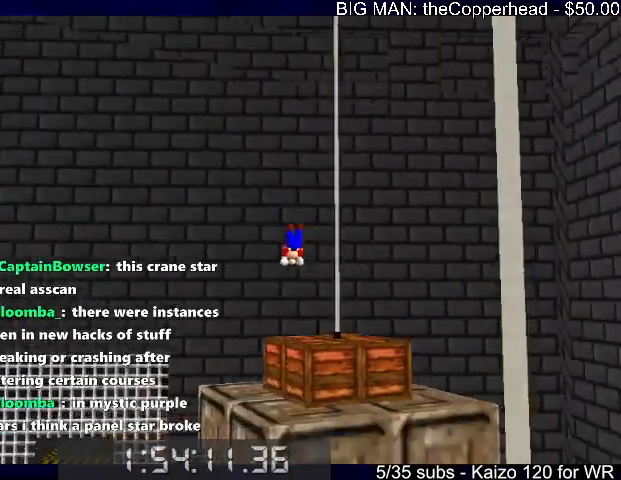
{"keys": ["4", "c", "down", "x"], "events": [[100, "4", "up"], [133, "up", "up"], [233, "down", "down"], [333, "4", "down"], [333, "x", "down"], [366, "c", "down"], [433, "x", "up"], [466, "4", "up"], [466, "x", "down"], [500, "4", "down"]]}